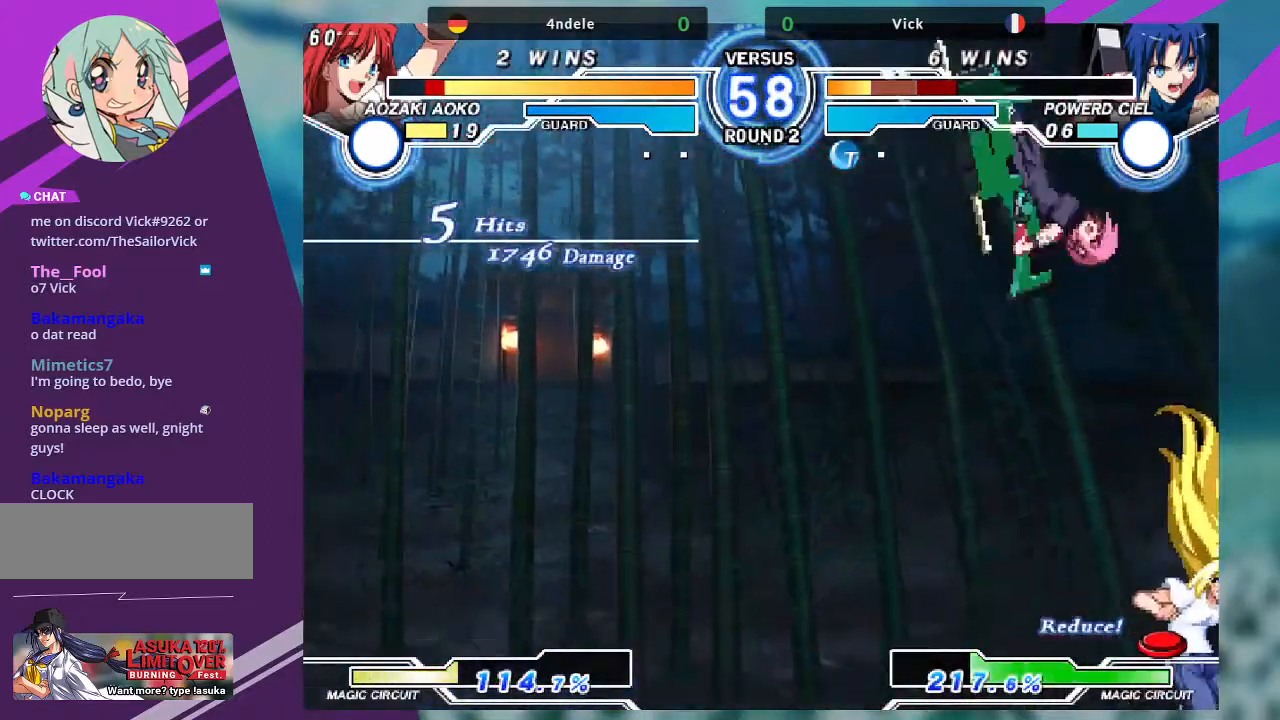
Gameplay with a controller (arcade stick); each line is a JSON object with the inputs held at the frame after it. "events" lists button and stick changes between this image and that frame as [ms after this image, input, new state], when the widget could be followed in between. Not read: L3 R3.
{"buttons": [], "left_stick": "right", "events": [[200, "left_stick", "right"], [267, "SQUARE", "down"], [367, "SQUARE", "up"]]}
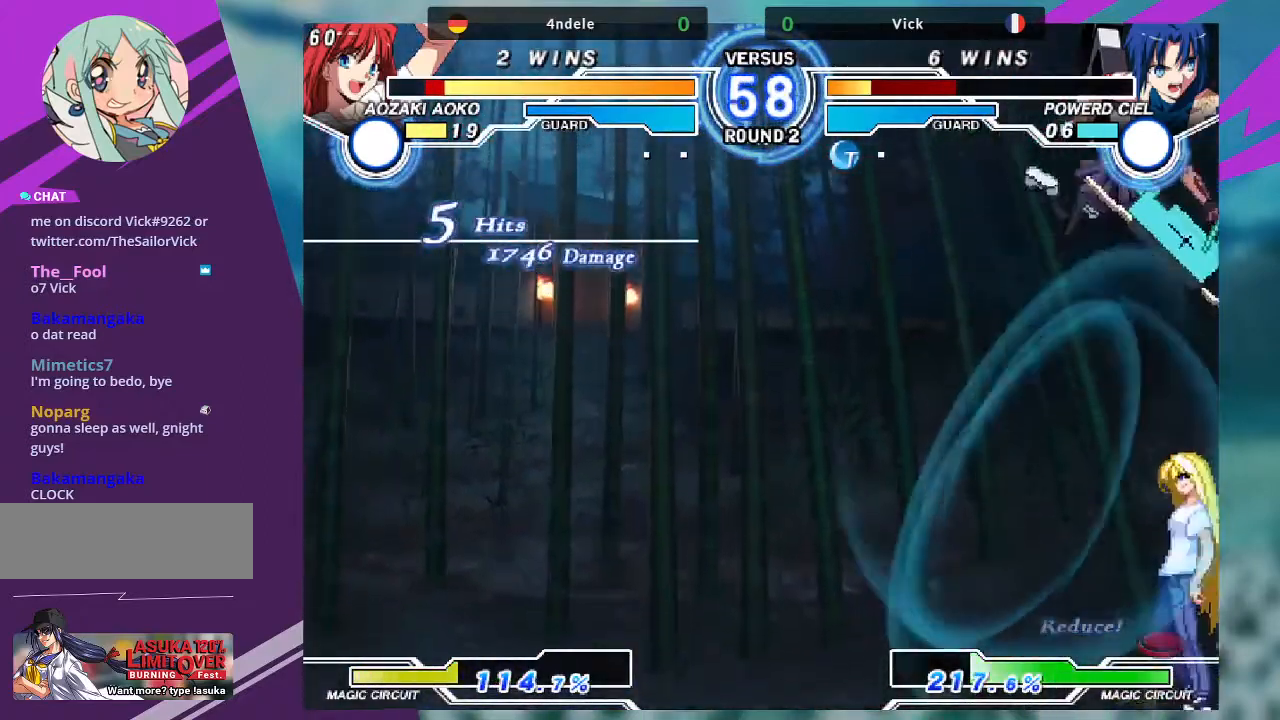
{"buttons": [], "left_stick": "up-left", "events": [[66, "left_stick", "center"], [133, "left_stick", "left"], [233, "left_stick", "up-left"]]}
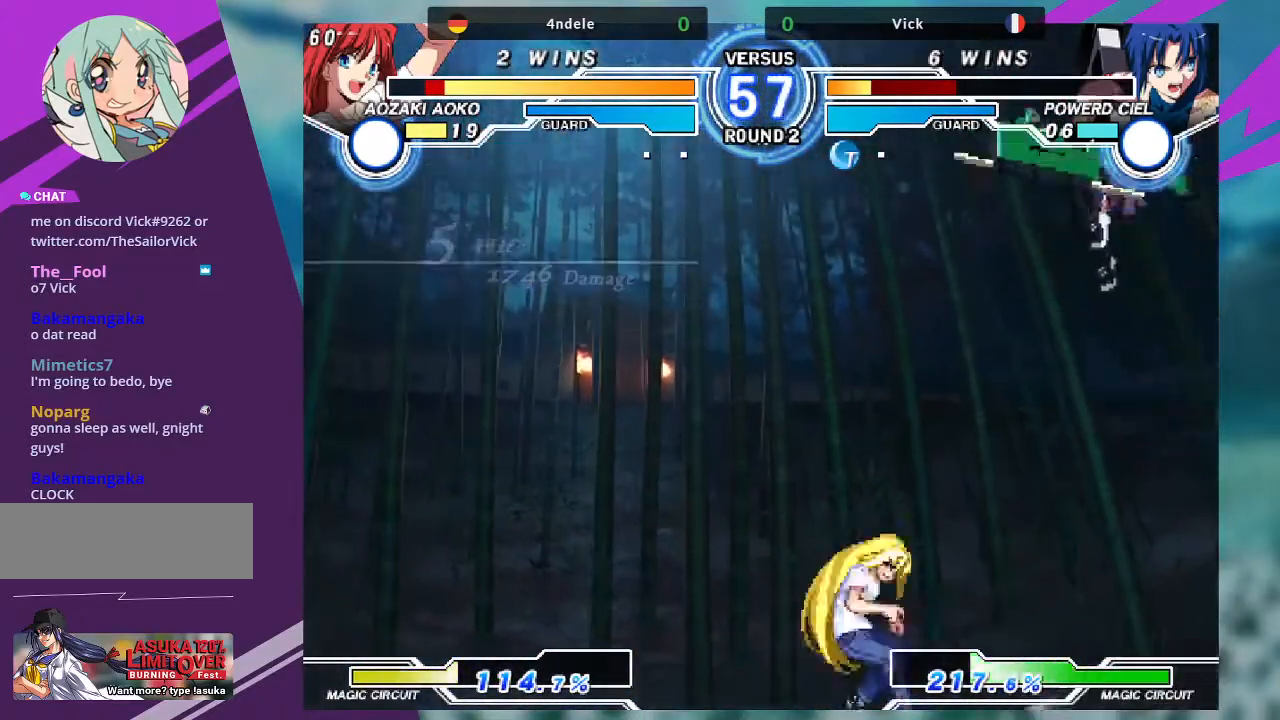
{"buttons": [], "left_stick": "right", "events": [[100, "TRIANGLE", "down"], [100, "left_stick", "center"], [234, "TRIANGLE", "up"], [334, "left_stick", "right"]]}
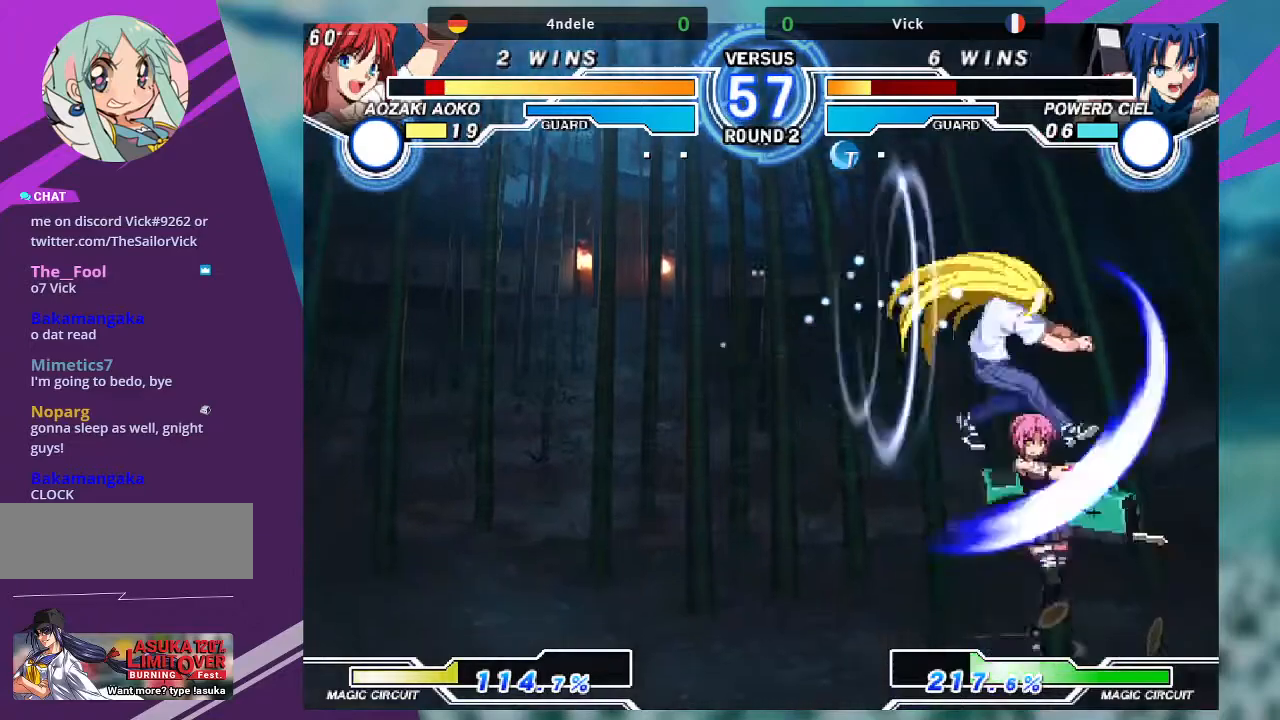
{"buttons": ["SQUARE"], "left_stick": "down-right", "events": [[233, "SQUARE", "down"], [266, "left_stick", "down-right"], [367, "SQUARE", "up"], [467, "SQUARE", "down"]]}
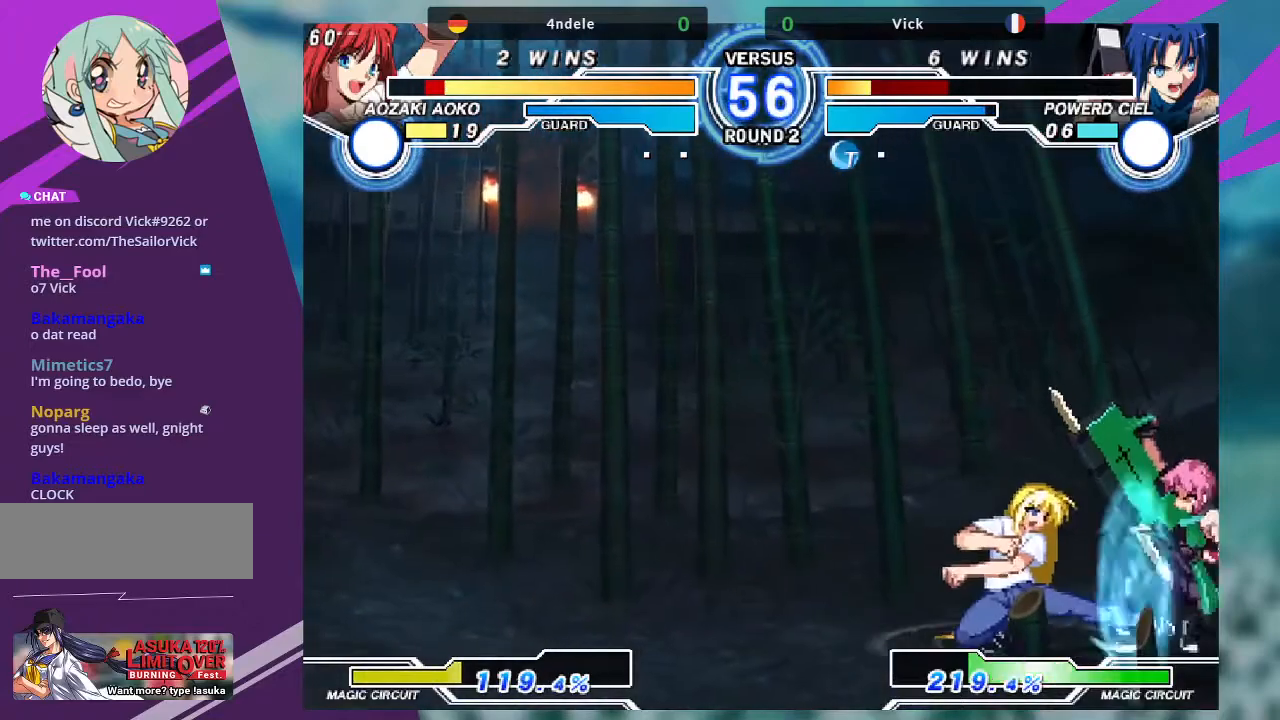
{"buttons": [], "left_stick": "down-right", "events": [[134, "SQUARE", "up"]]}
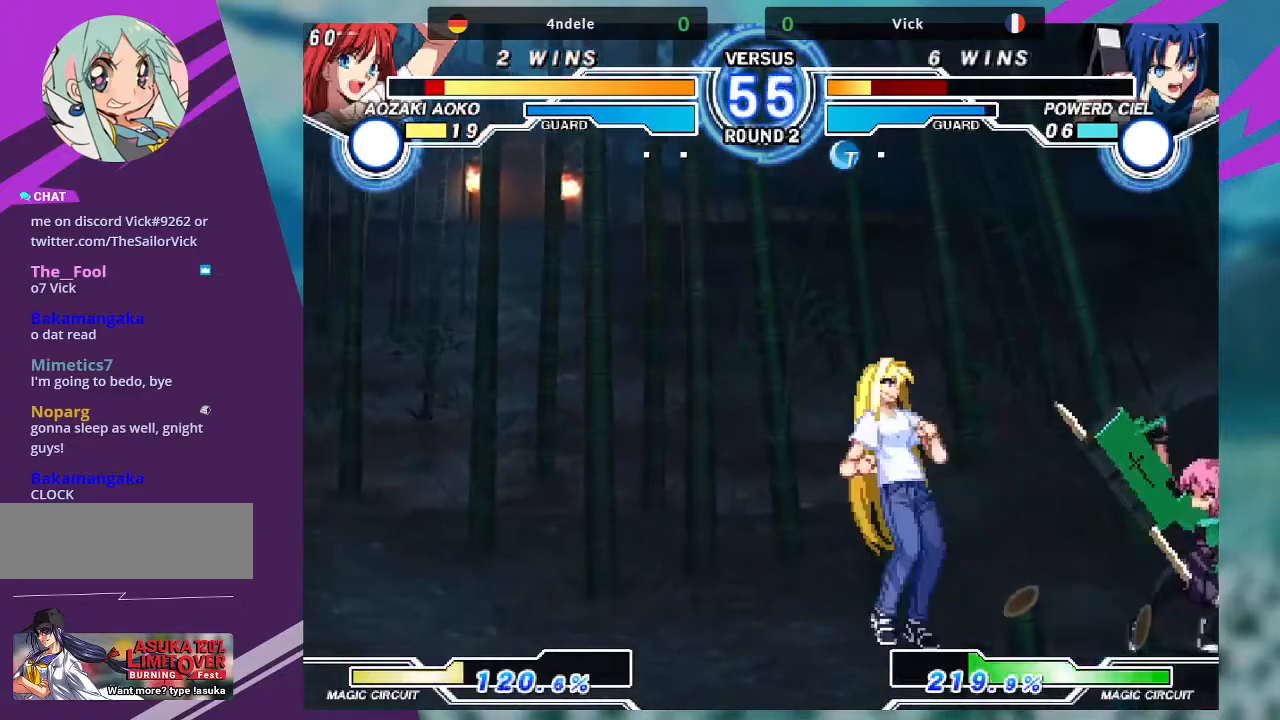
{"buttons": ["CROSS"], "left_stick": "right", "events": [[166, "left_stick", "right"], [433, "CROSS", "down"]]}
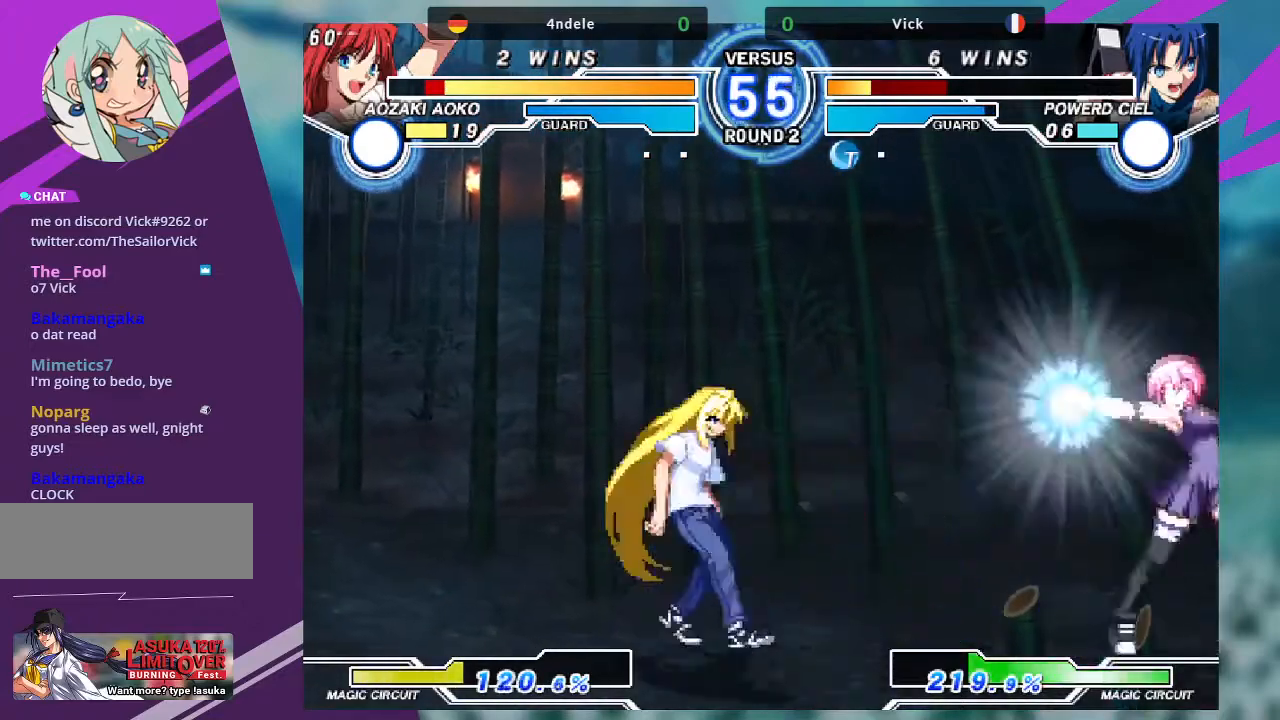
{"buttons": [], "left_stick": "up-left", "events": [[67, "CROSS", "up"], [400, "left_stick", "up-left"]]}
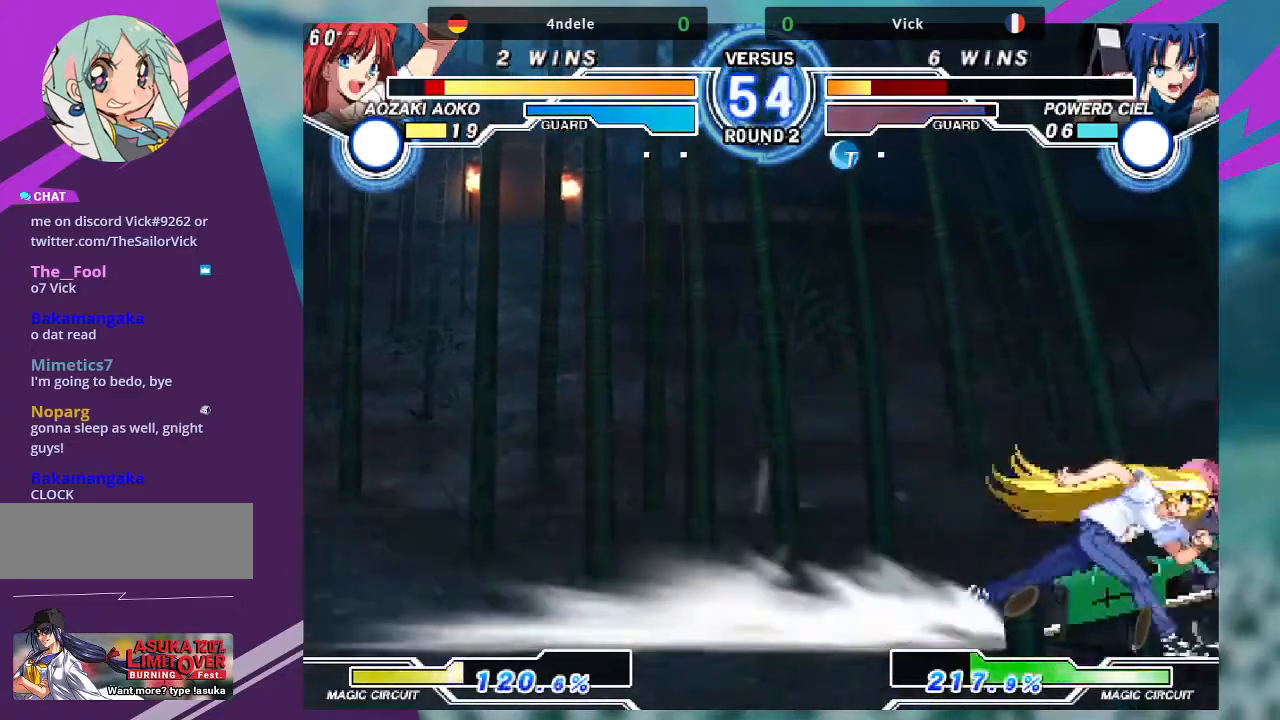
{"buttons": [], "left_stick": "center", "events": [[367, "R1", "down"], [367, "left_stick", "center"], [500, "R1", "up"]]}
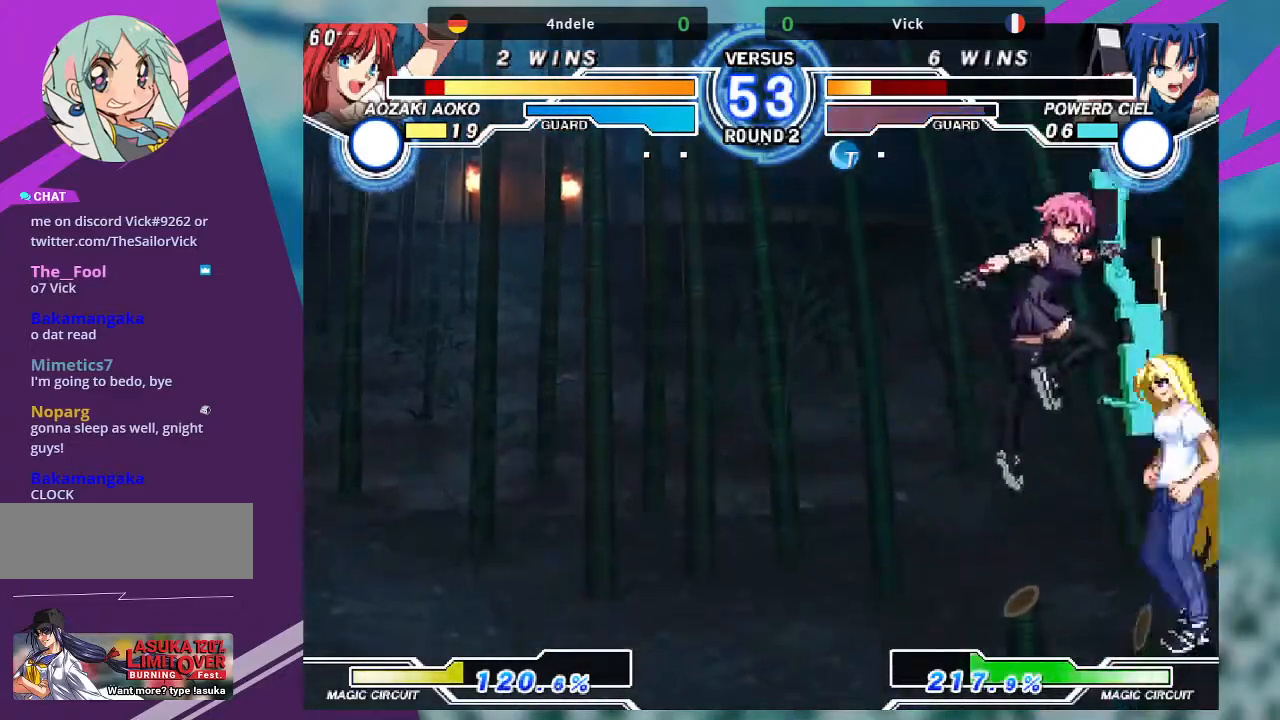
{"buttons": [], "left_stick": "down-left", "events": [[134, "left_stick", "down-left"], [367, "SQUARE", "down"], [434, "SQUARE", "up"]]}
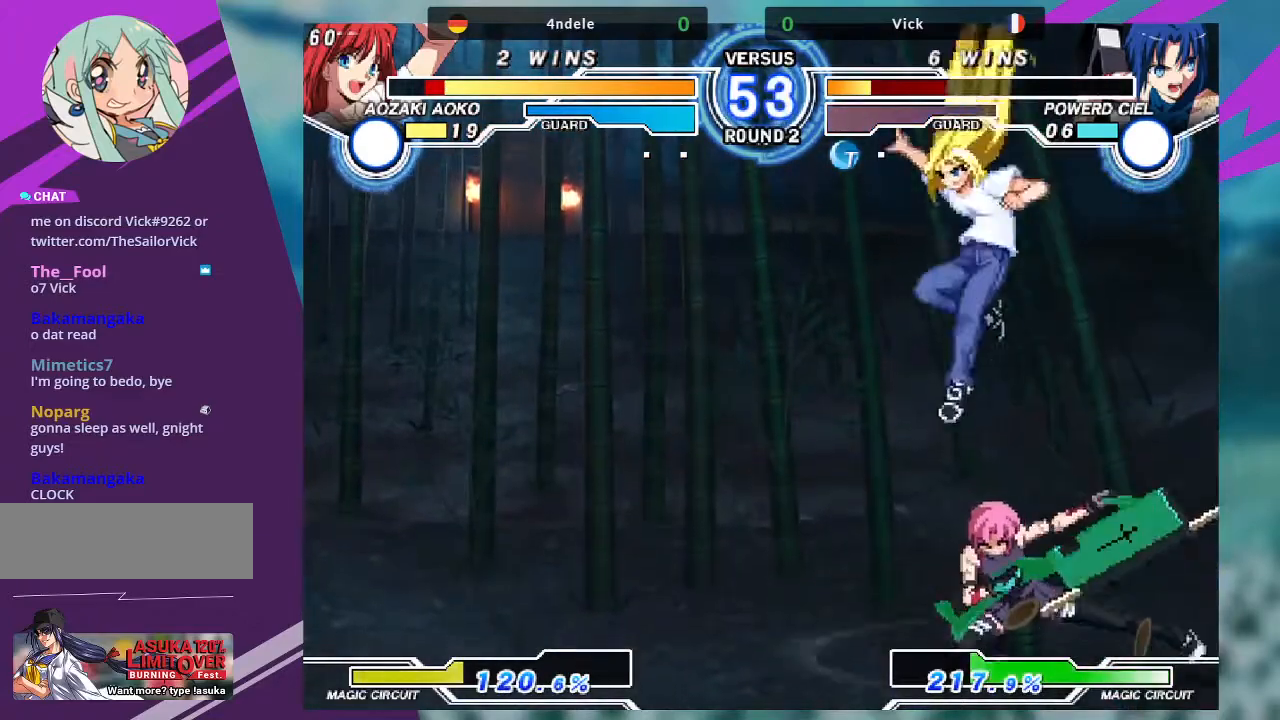
{"buttons": [], "left_stick": "right"}
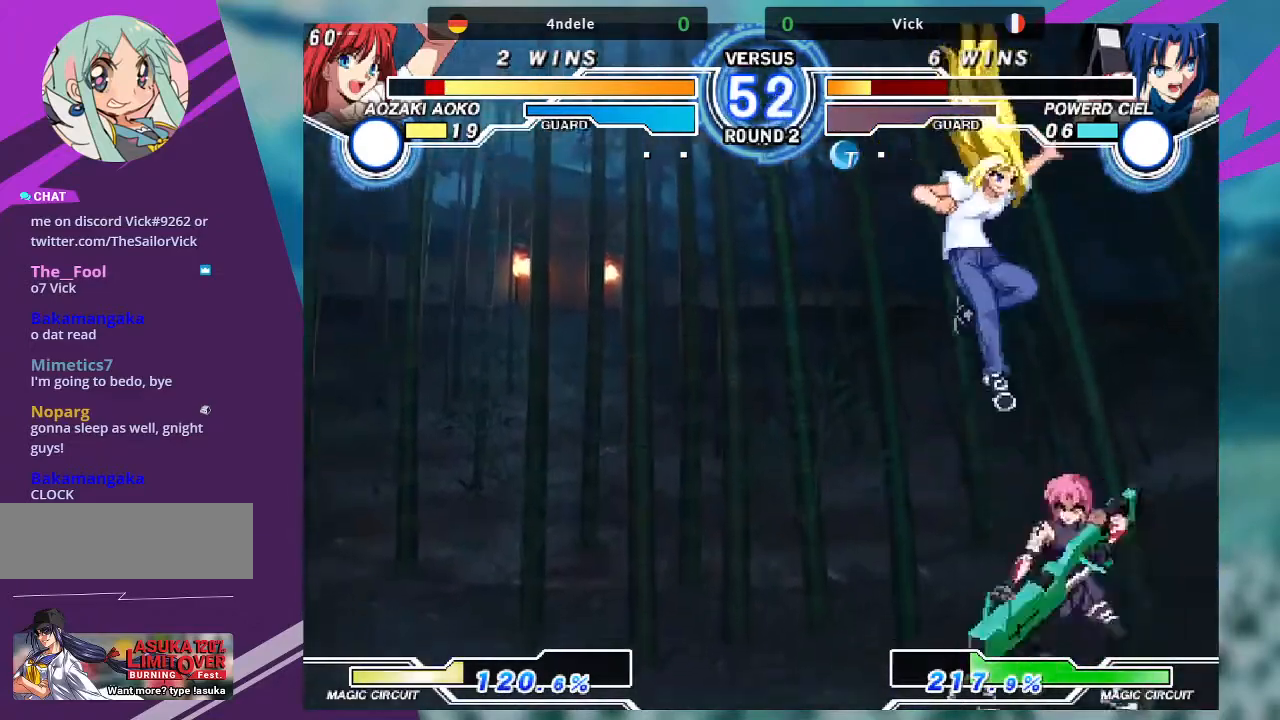
{"buttons": [], "left_stick": "down-right", "events": [[300, "left_stick", "down-right"]]}
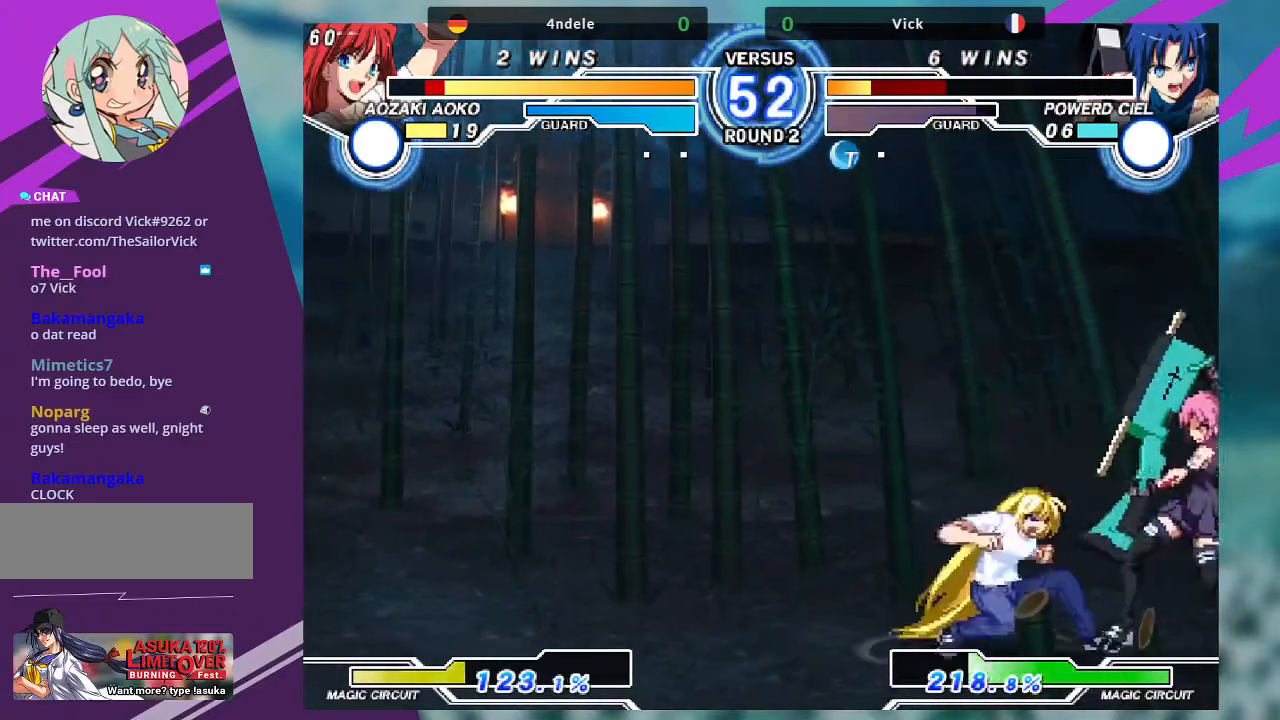
{"buttons": [], "left_stick": "left", "events": [[467, "left_stick", "left"]]}
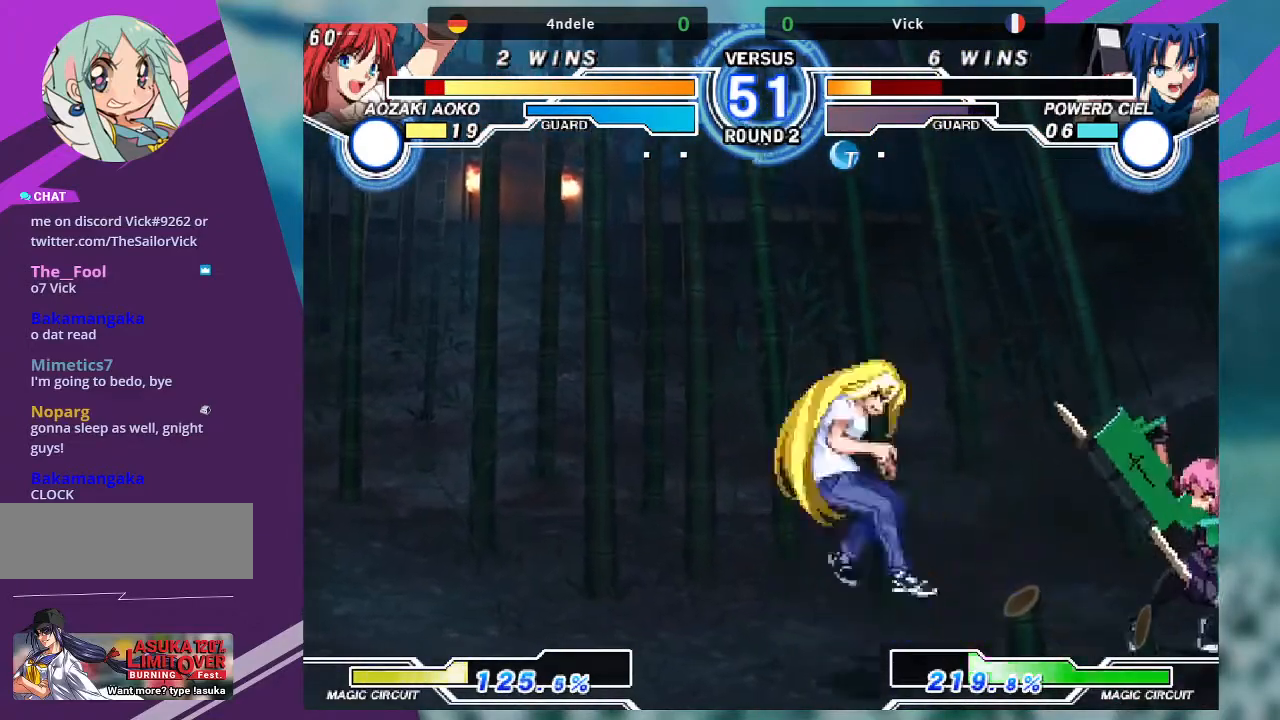
{"buttons": [], "left_stick": "center", "events": [[134, "left_stick", "down-left"], [167, "TRIANGLE", "down"], [234, "left_stick", "center"], [300, "TRIANGLE", "up"]]}
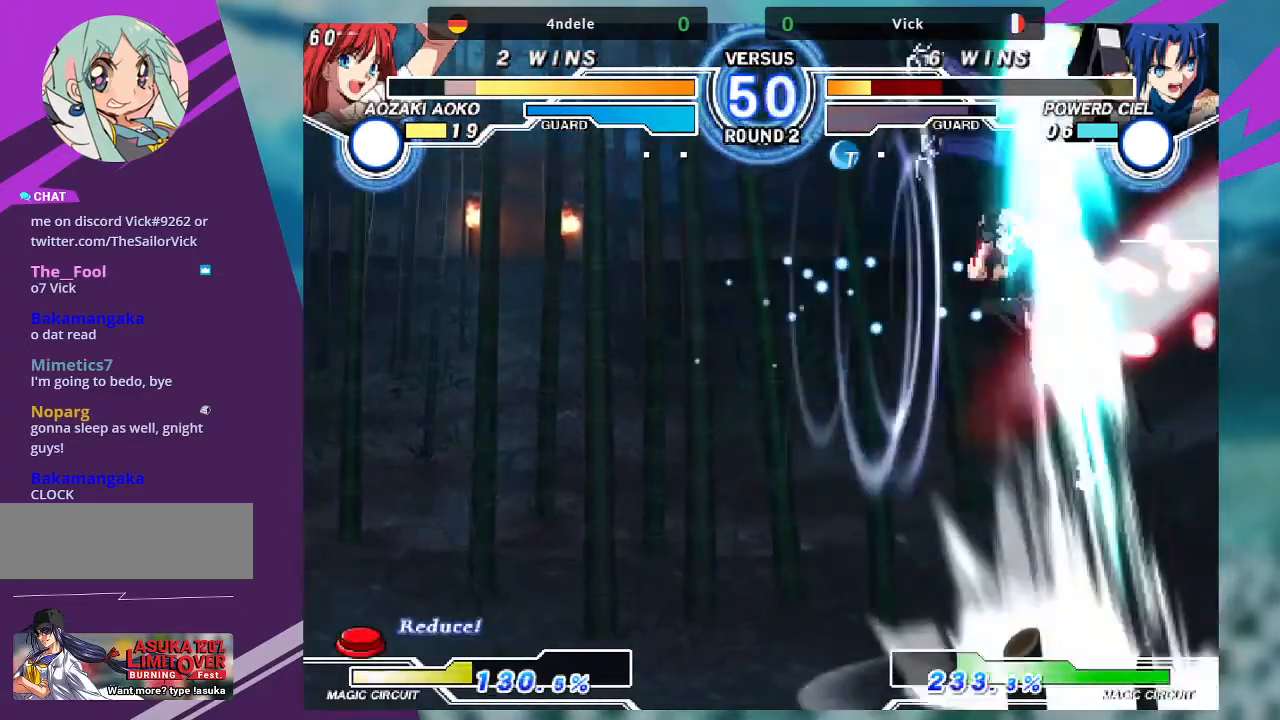
{"buttons": [], "left_stick": "center", "events": []}
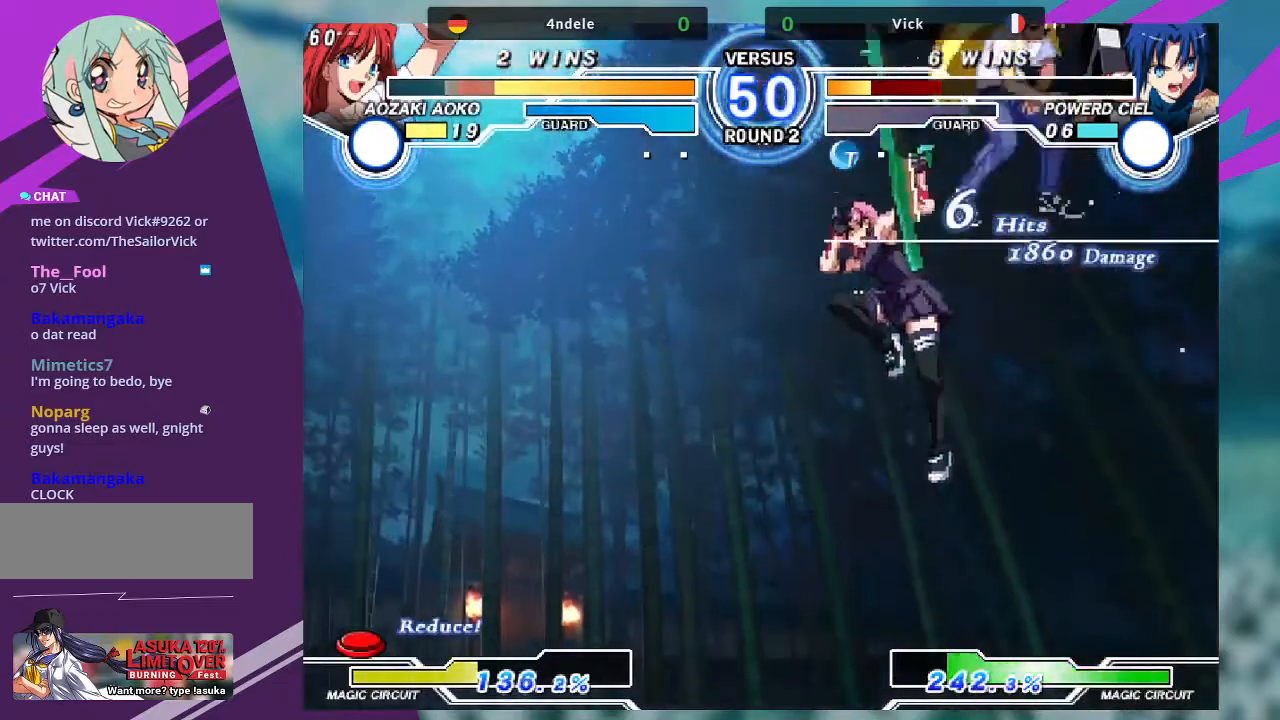
{"buttons": [], "left_stick": "center", "events": []}
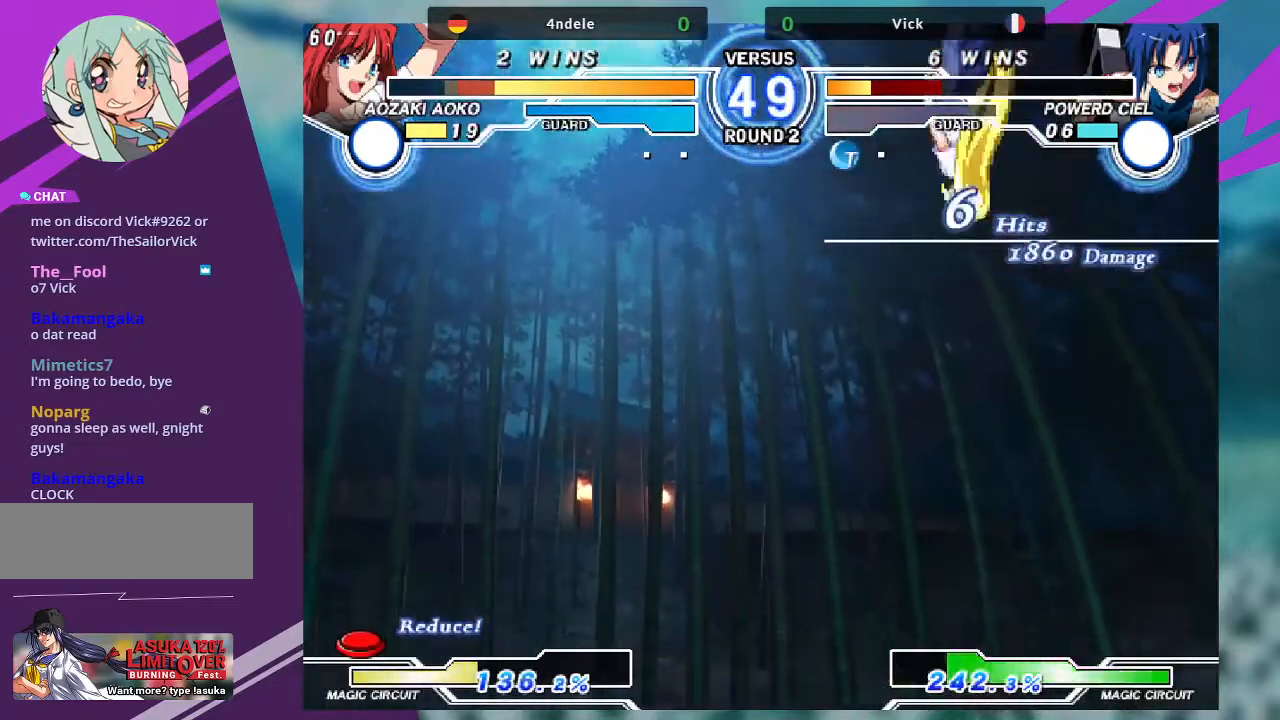
{"buttons": [], "left_stick": "left", "events": [[500, "left_stick", "left"]]}
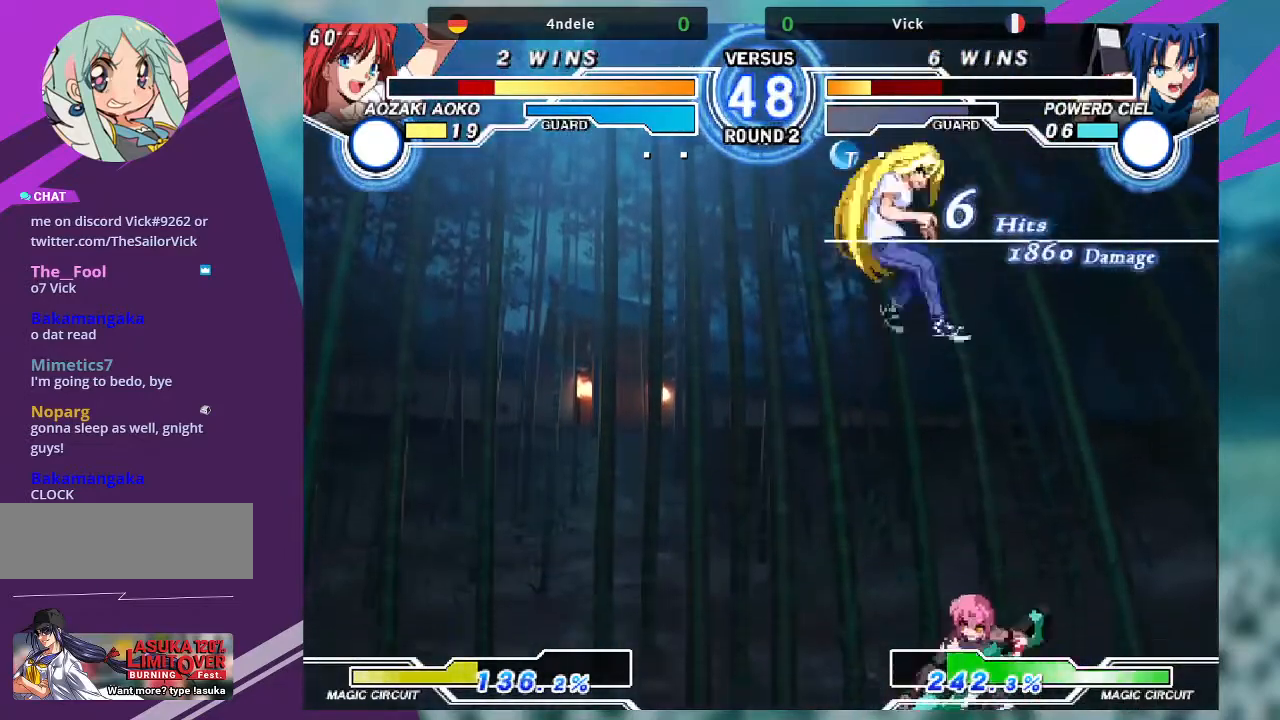
{"buttons": [], "left_stick": "down-right", "events": [[167, "left_stick", "down-right"]]}